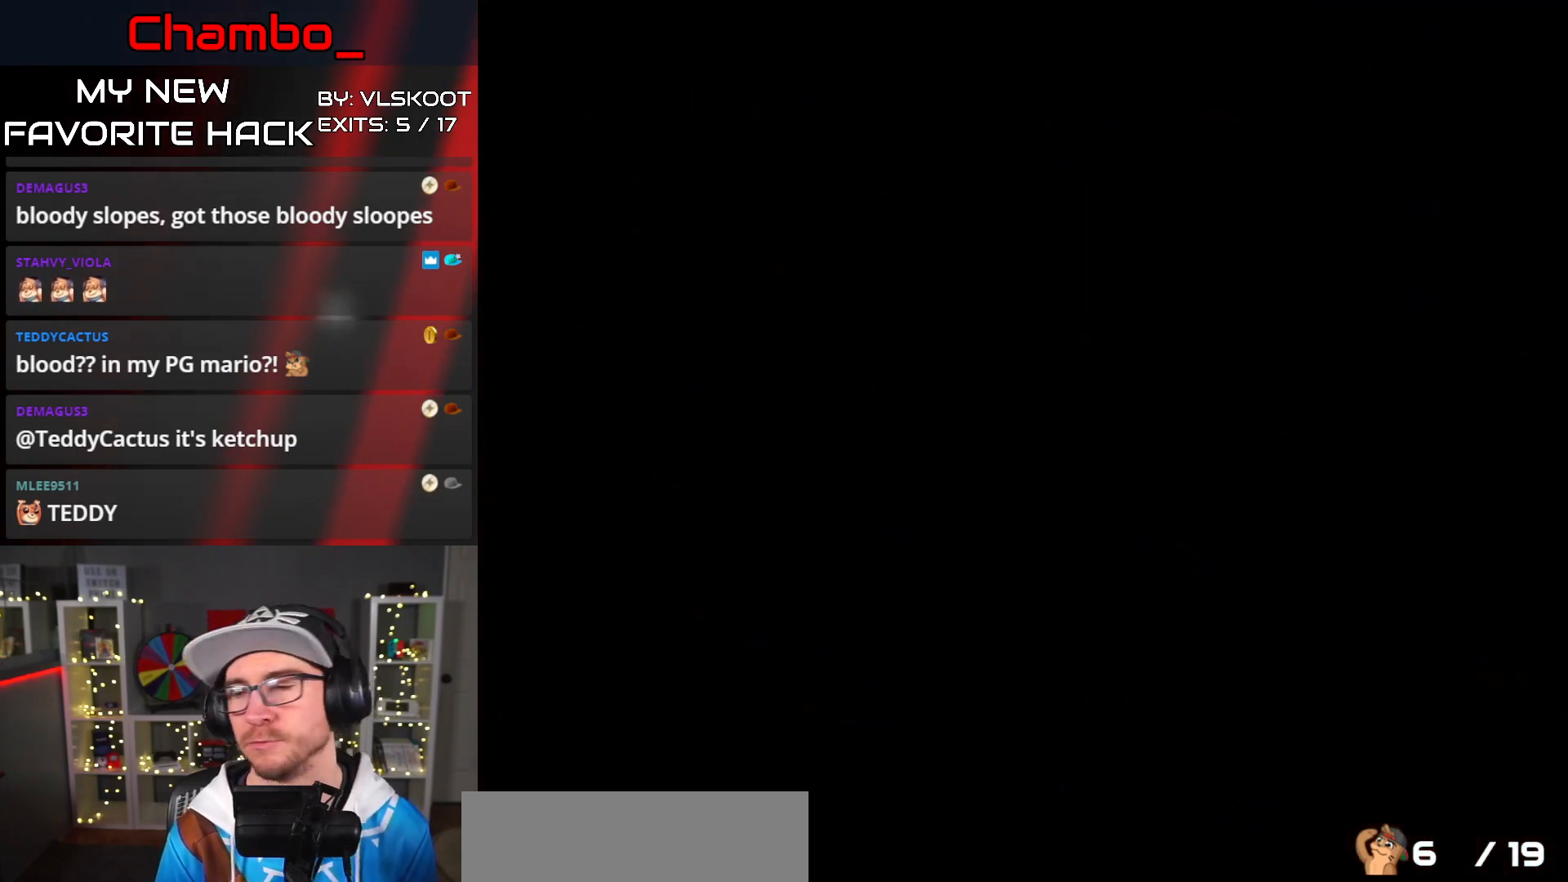
Gameplay with a controller (Nintendo layout); each line is a JSON object with the inputs held at the frame after it. "events" lists button and stick changes between this image and that frame as [ms after this image, input, new state], when the widget could be followed in between. Not read: L3 R1 R3 SELECT START.
{"buttons": [], "events": []}
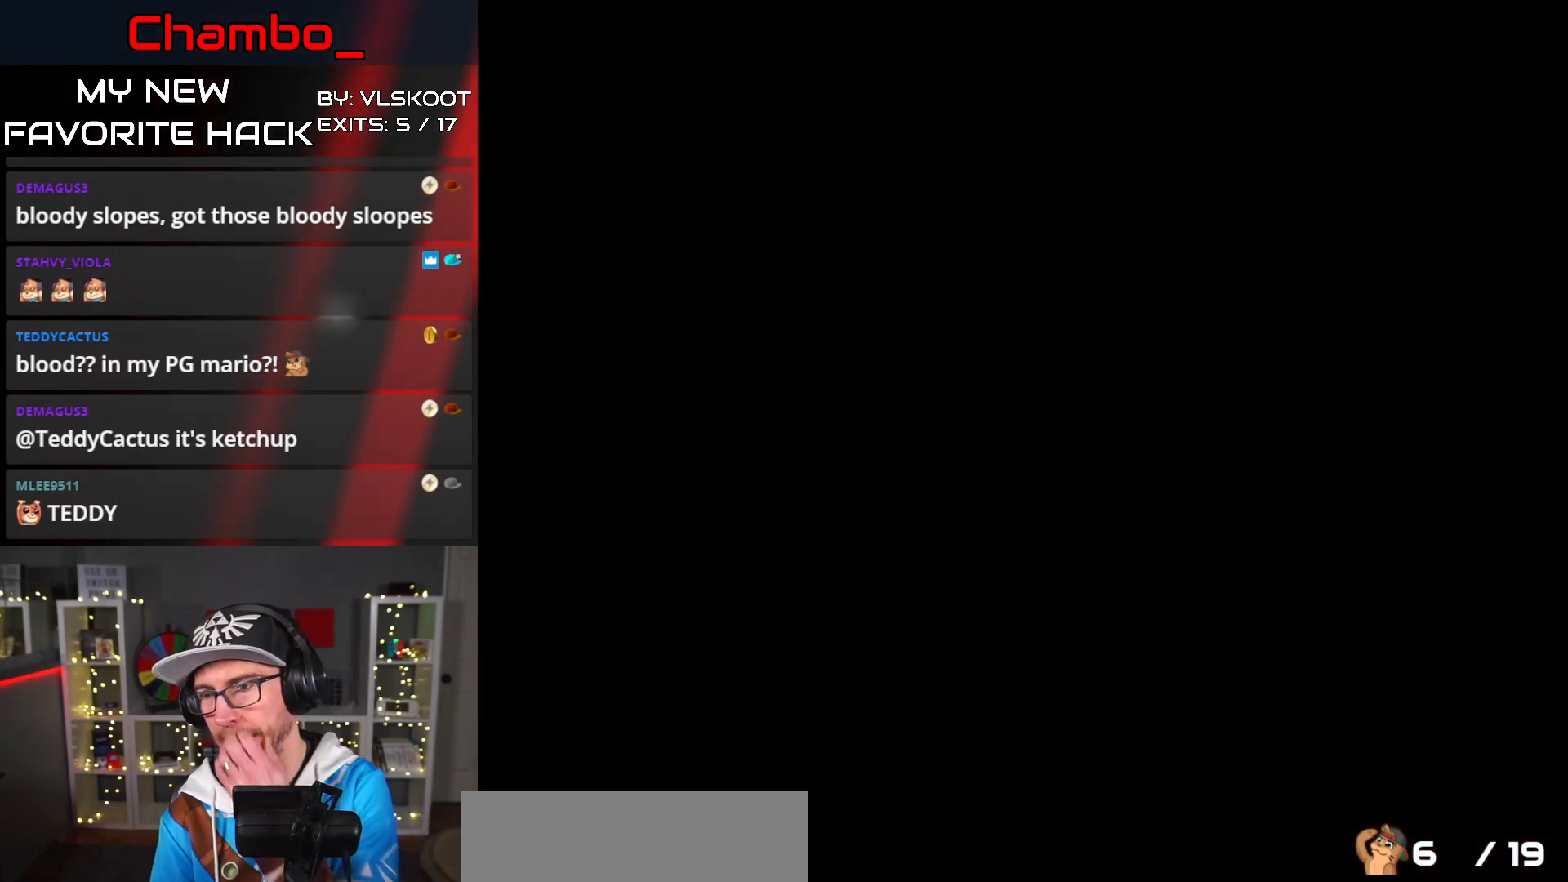
{"buttons": [], "events": []}
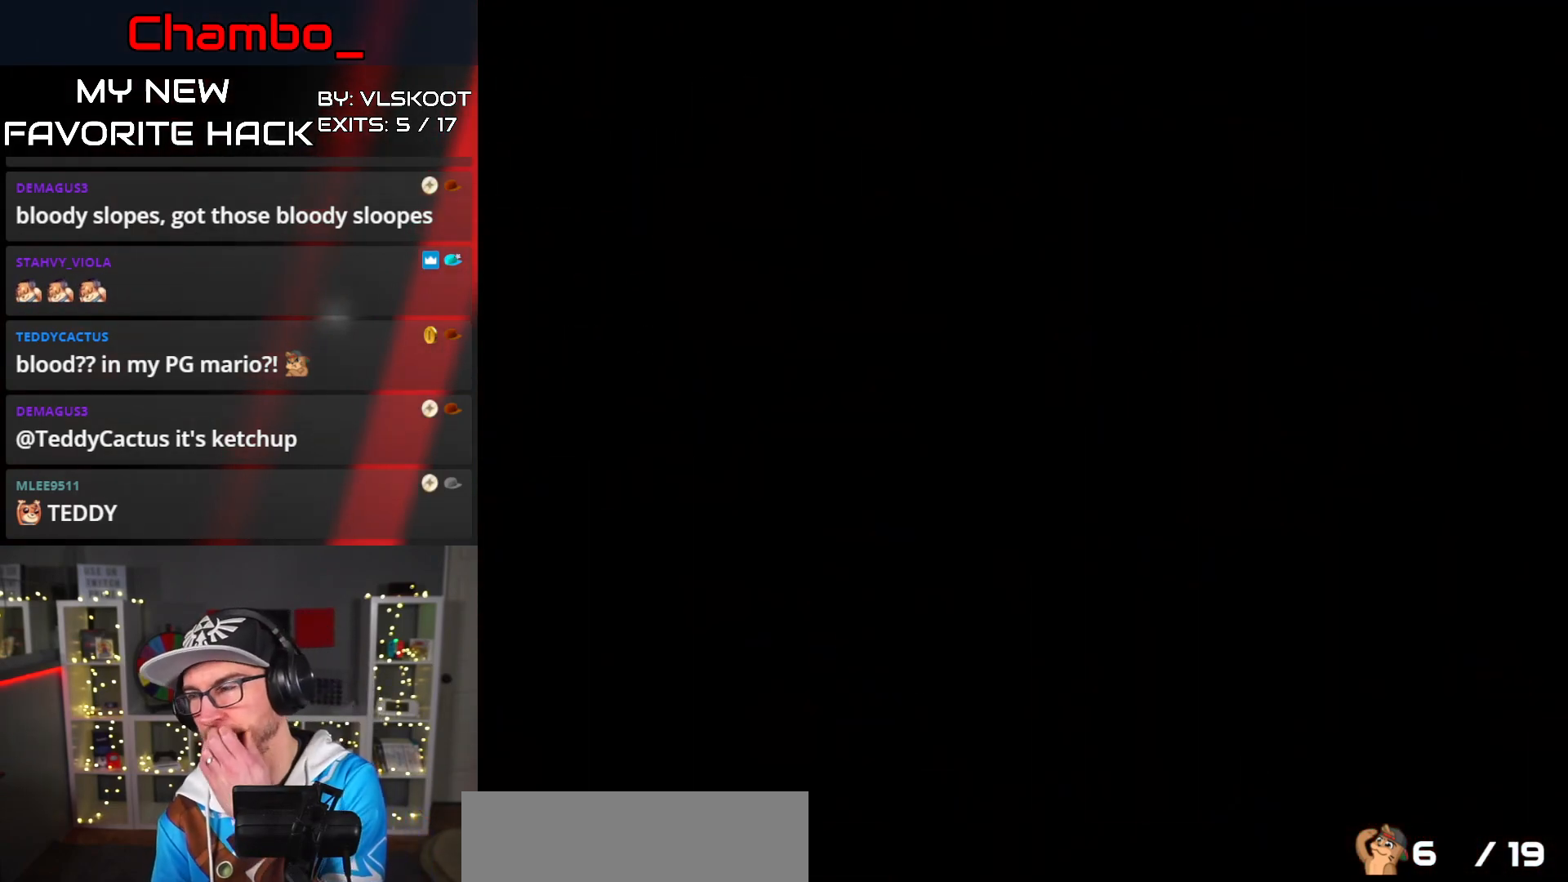
{"buttons": [], "events": []}
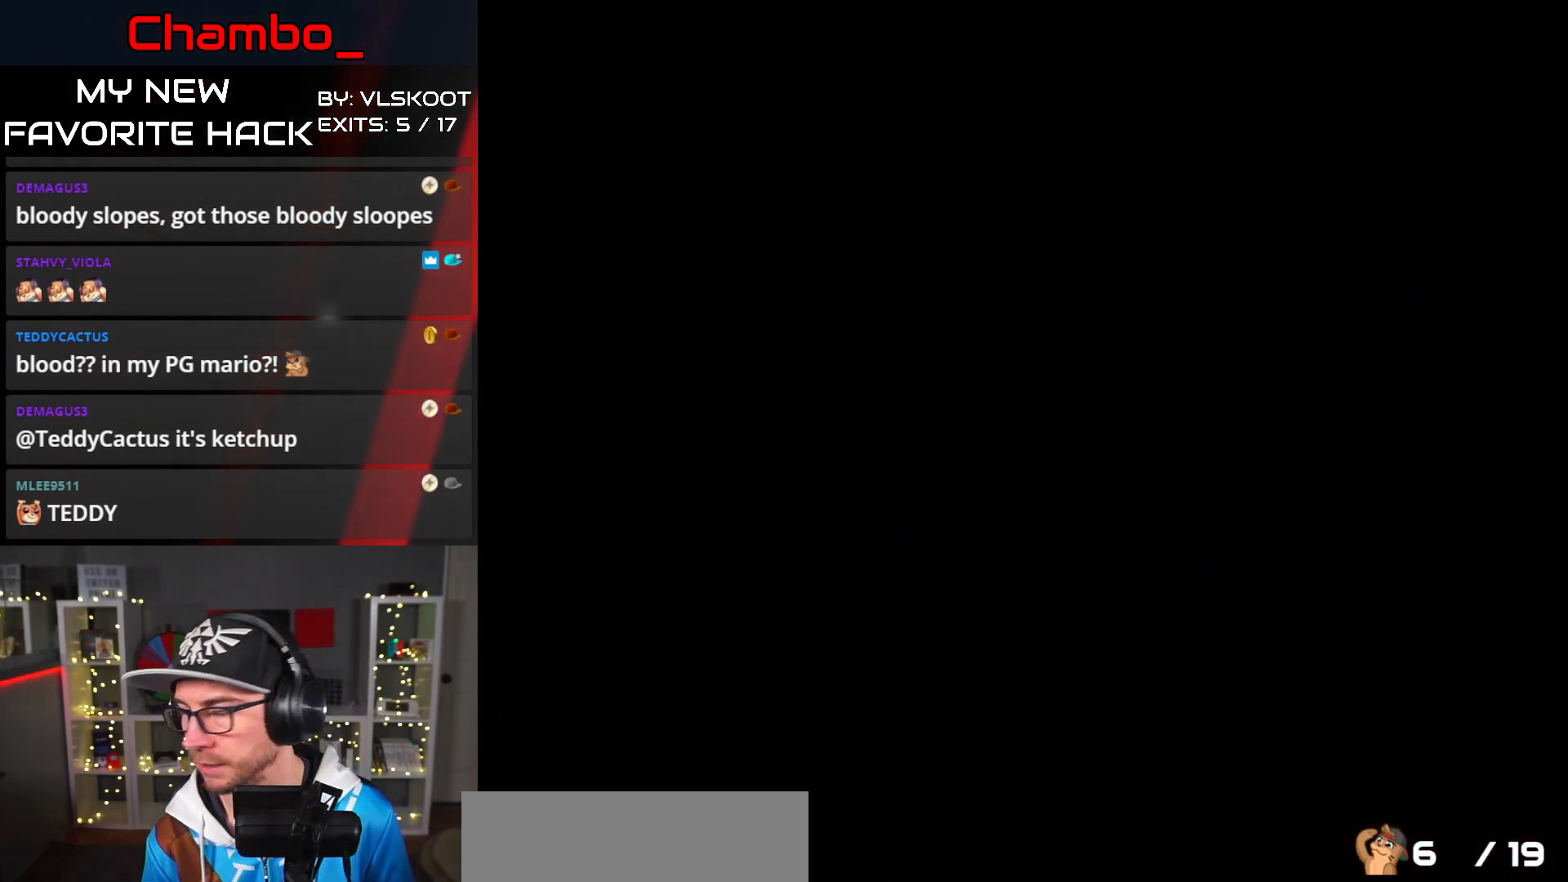
{"buttons": ["X", "DPAD_RIGHT"], "events": [[267, "DPAD_RIGHT", "down"], [300, "X", "down"]]}
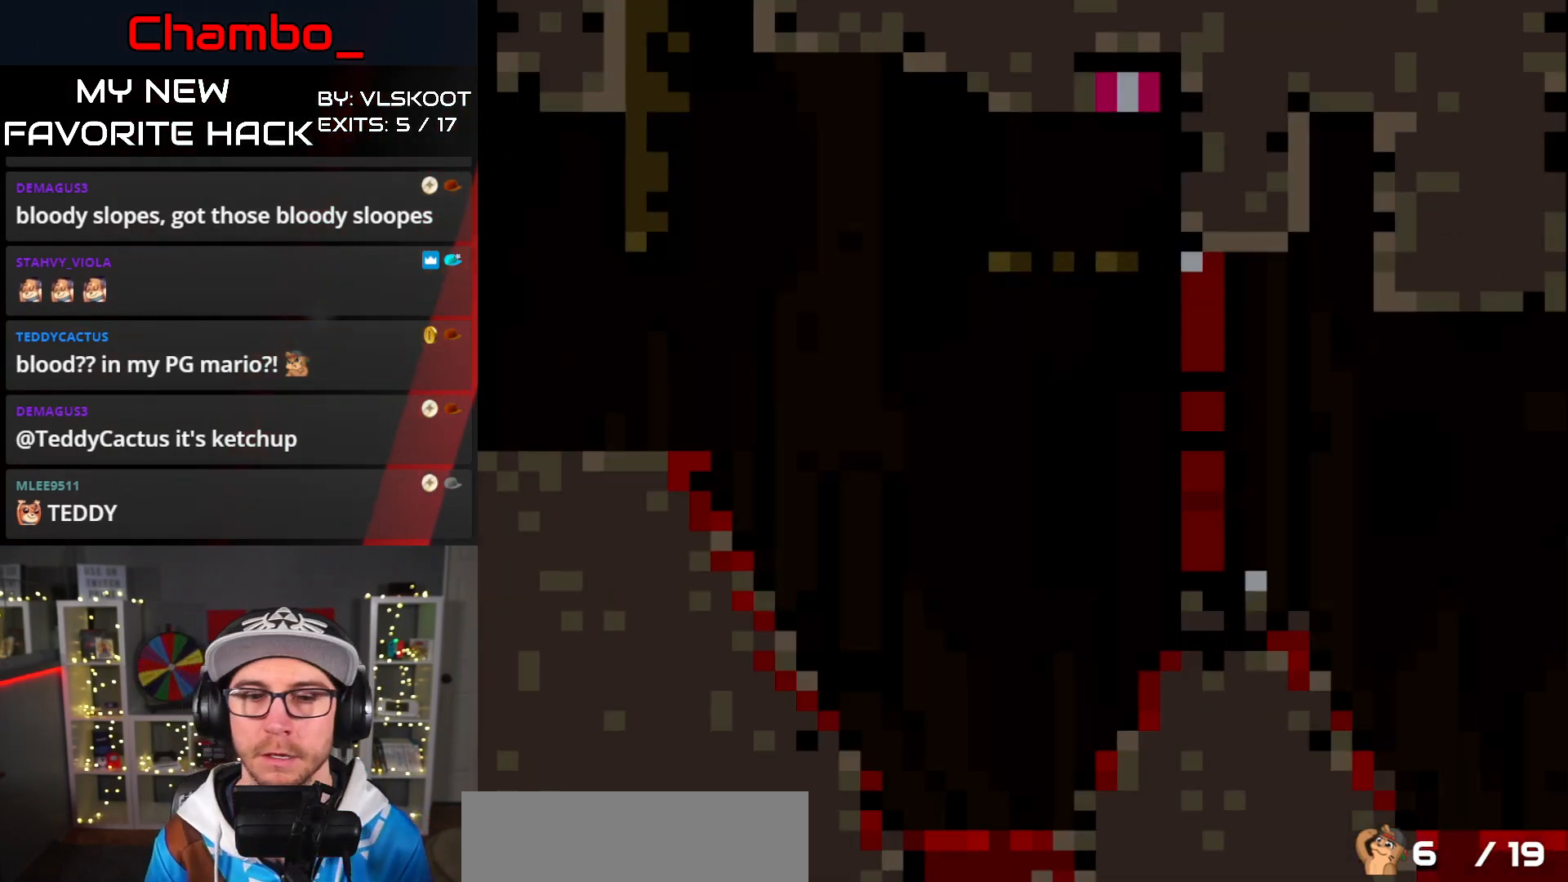
{"buttons": ["A", "X", "DPAD_RIGHT"], "events": [[467, "A", "down"]]}
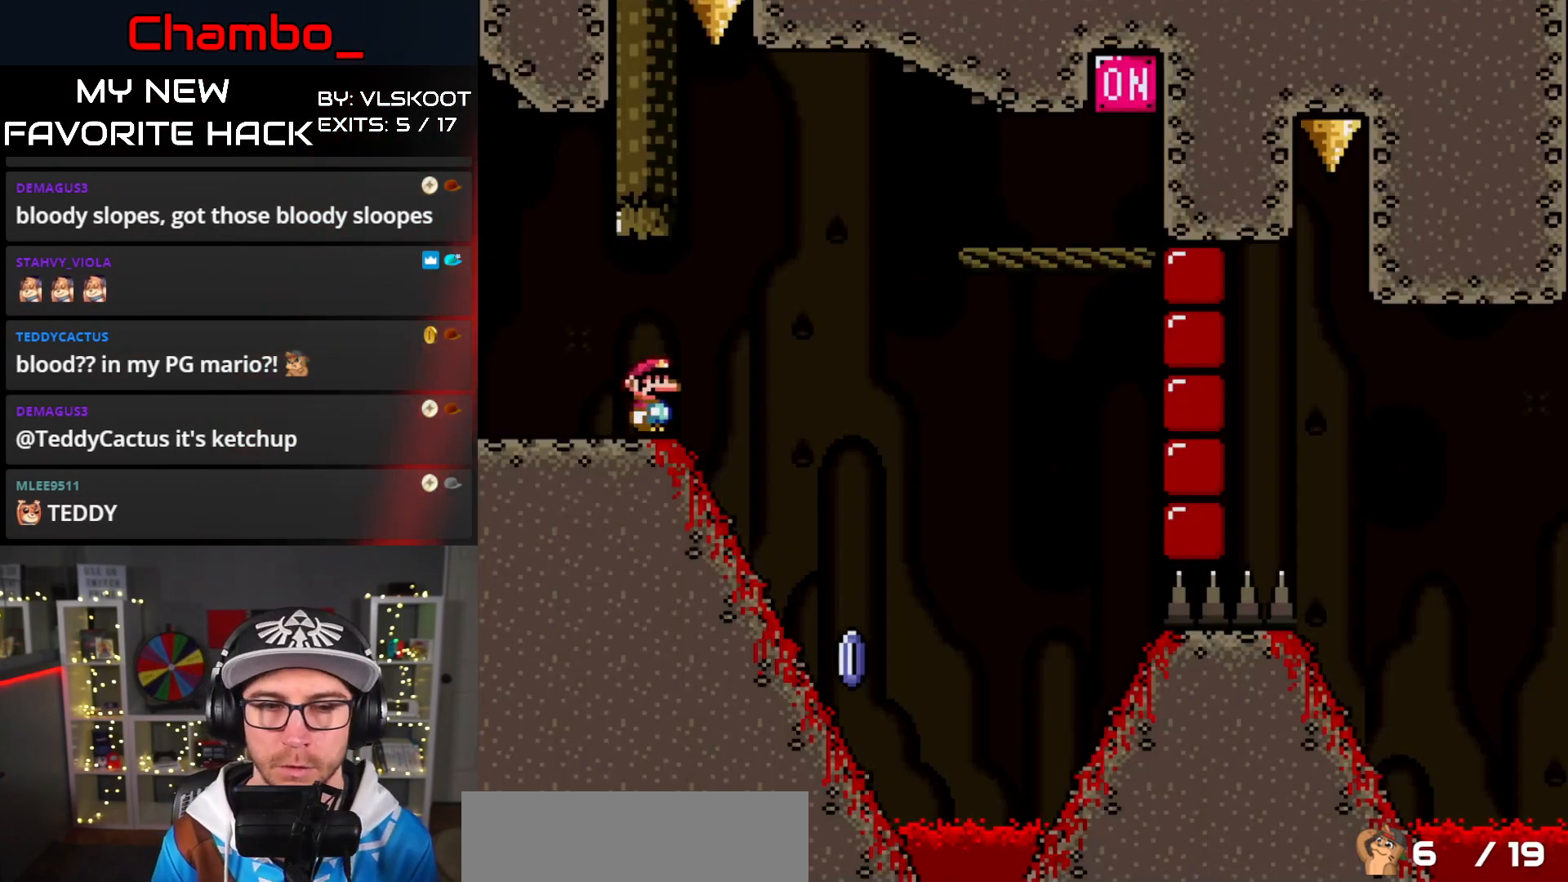
{"buttons": ["X", "DPAD_RIGHT"], "events": [[433, "A", "up"]]}